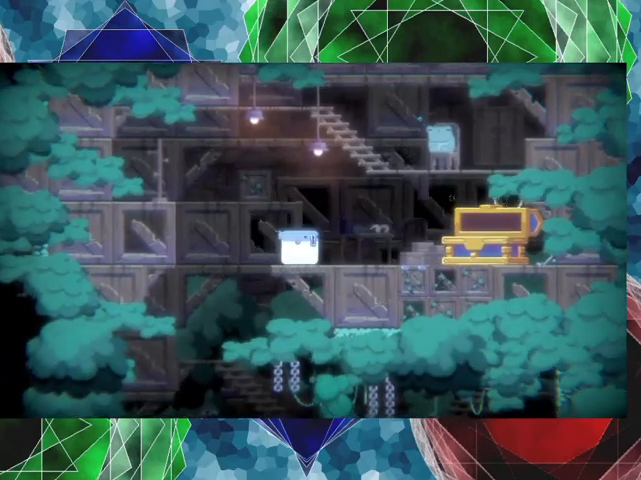
Gameplay with a controller (Nintendo layout); each line is a JSON object with the inputs held at the frame after it. "events" lists button and stick changes between this image and that frame as [ms after this image, input, new state], when the widget could be followed in between. Not read: L3 R3 left_stick right_stick.
{"buttons": ["DPAD_DOWN"], "events": [[233, "DPAD_DOWN", "down"], [333, "A", "down"], [467, "A", "up"]]}
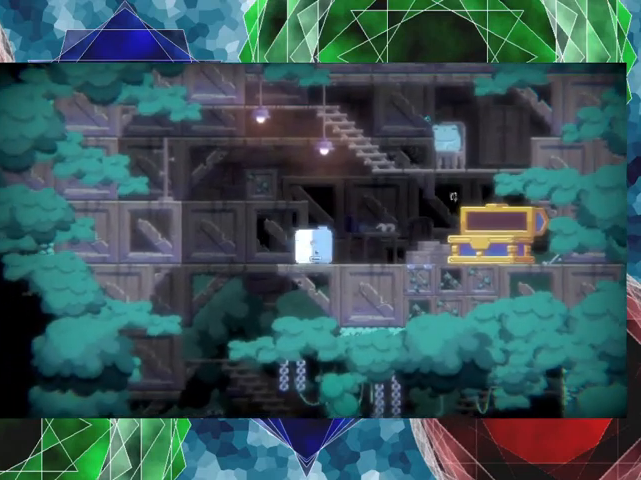
{"buttons": [], "events": [[133, "DPAD_DOWN", "up"]]}
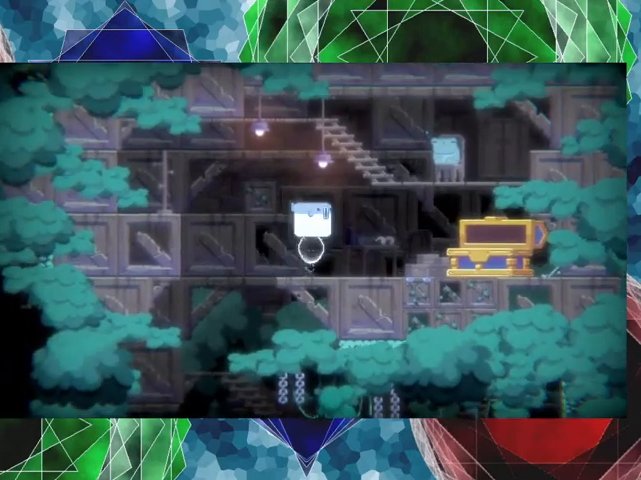
{"buttons": ["A"], "events": [[300, "A", "down"]]}
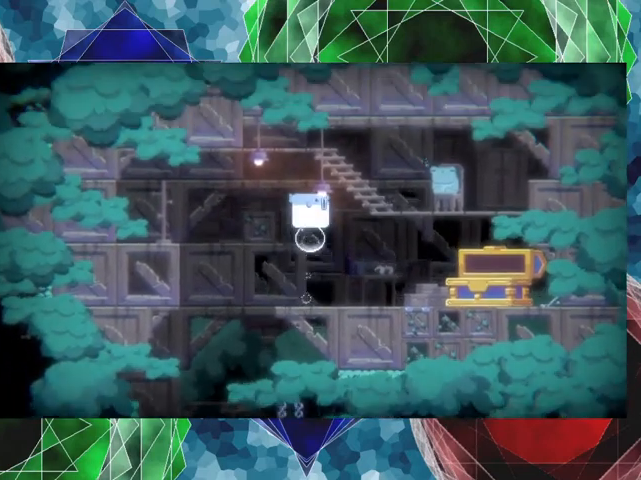
{"buttons": [], "events": [[367, "A", "up"]]}
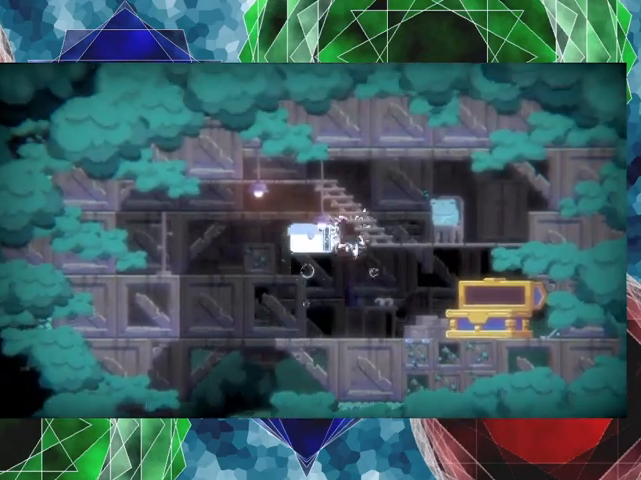
{"buttons": [], "events": []}
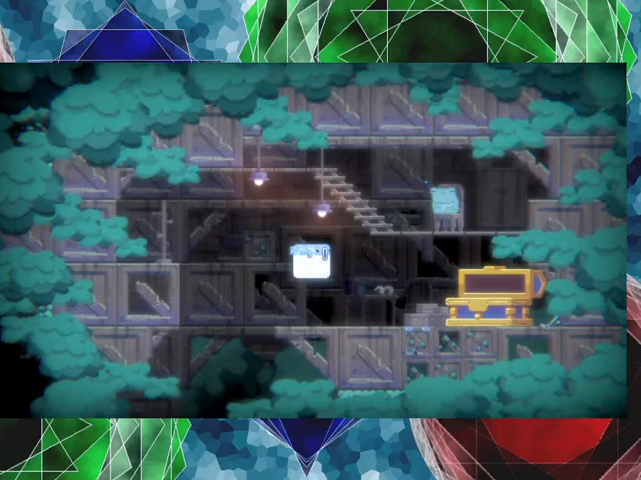
{"buttons": [], "events": []}
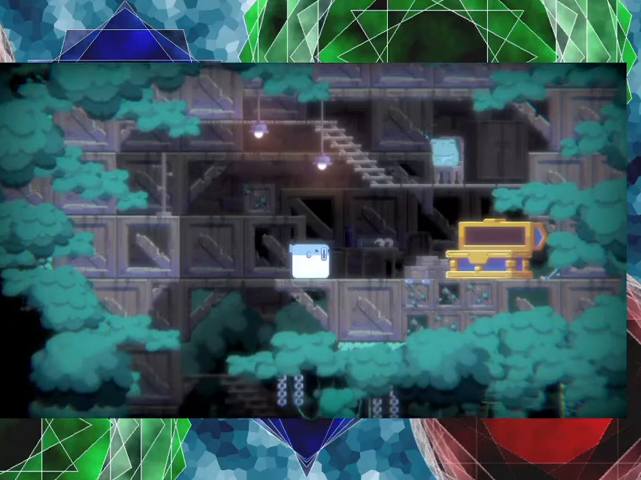
{"buttons": [], "events": []}
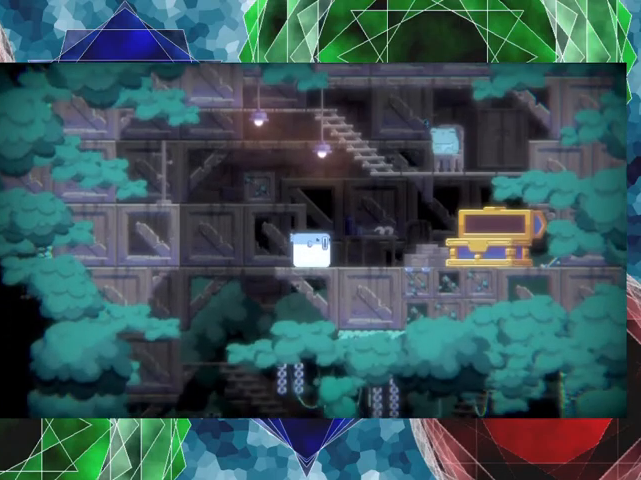
{"buttons": [], "events": [[367, "DPAD_LEFT", "down"], [433, "DPAD_LEFT", "up"]]}
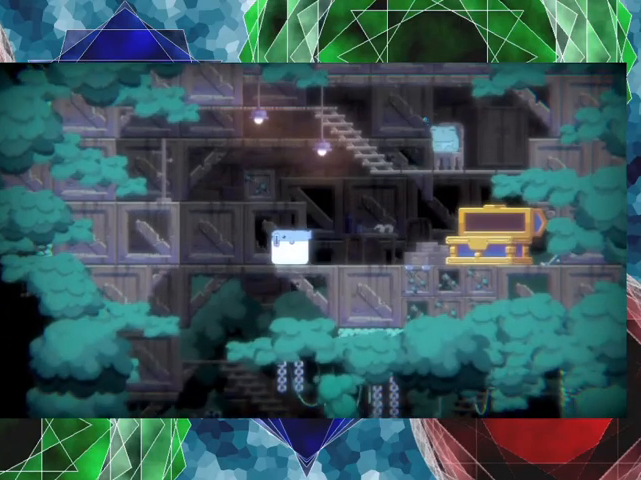
{"buttons": [], "events": [[33, "DPAD_DOWN", "down"], [133, "A", "down"], [233, "A", "up"], [333, "DPAD_DOWN", "up"]]}
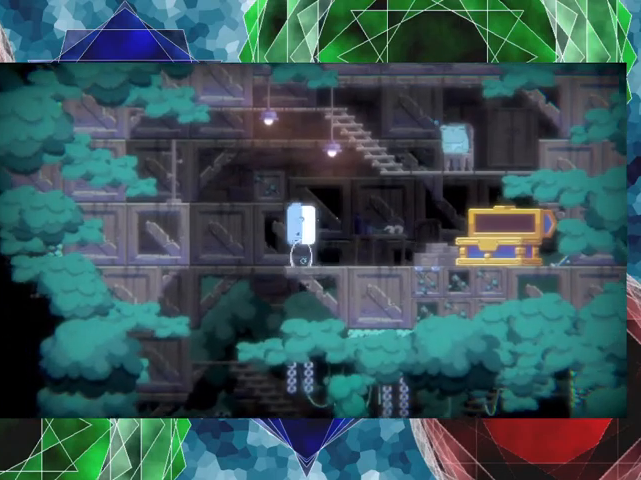
{"buttons": [], "events": []}
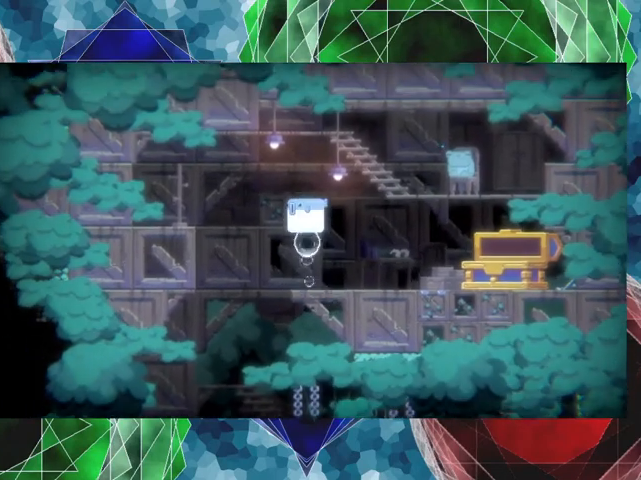
{"buttons": ["B", "DPAD_LEFT"], "events": [[200, "DPAD_LEFT", "down"], [267, "B", "down"]]}
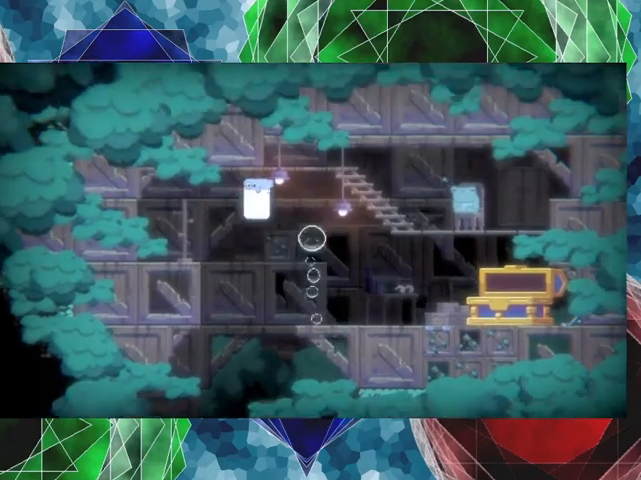
{"buttons": ["DPAD_LEFT"], "events": [[67, "B", "up"]]}
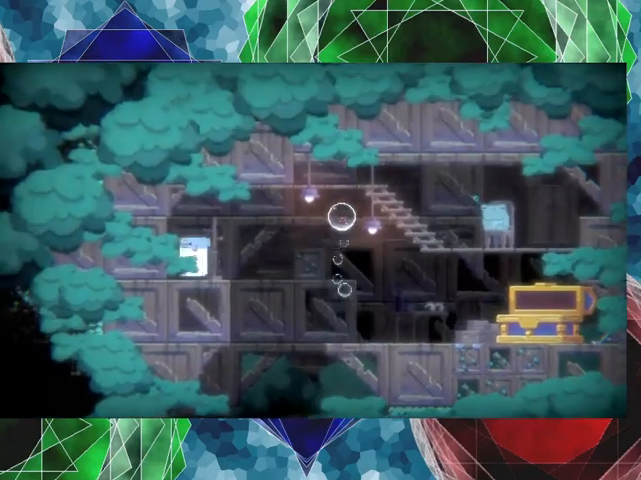
{"buttons": [], "events": [[433, "DPAD_LEFT", "up"]]}
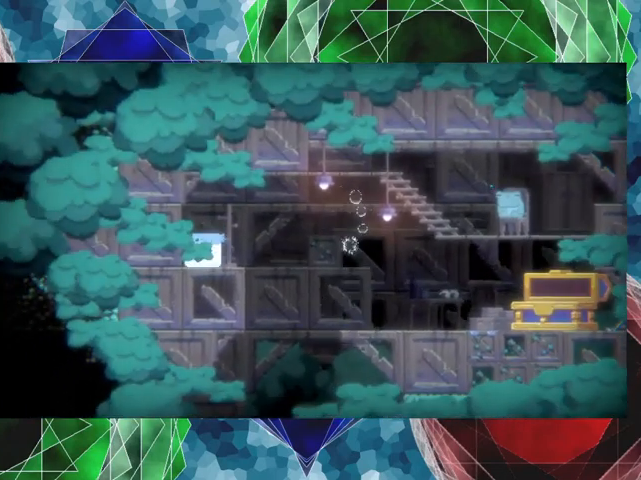
{"buttons": ["B"], "events": [[200, "DPAD_RIGHT", "down"], [267, "DPAD_RIGHT", "up"], [467, "B", "down"]]}
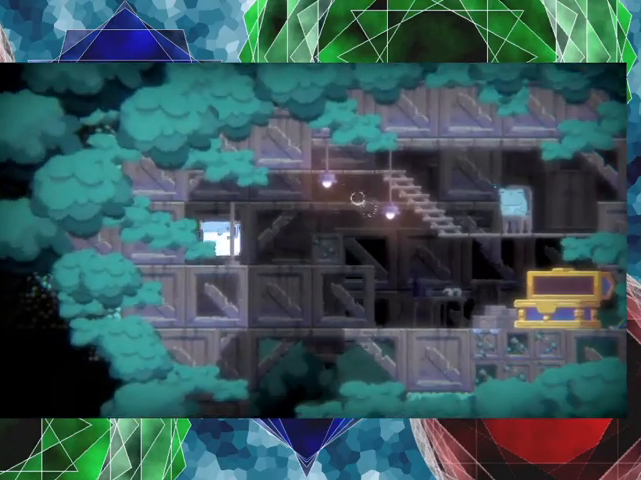
{"buttons": [], "events": [[167, "A", "down"], [167, "B", "up"], [400, "A", "up"]]}
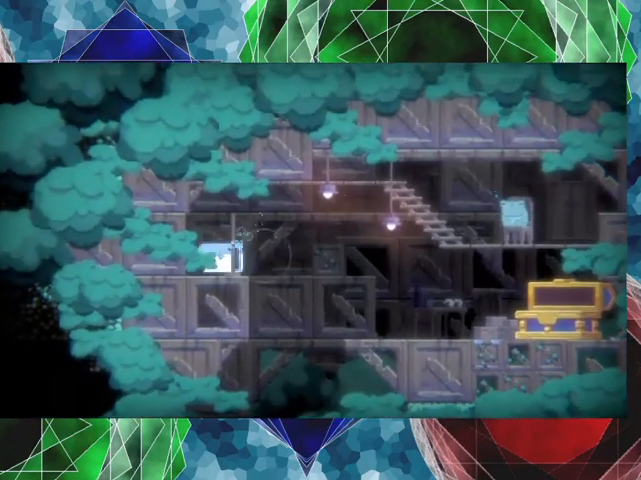
{"buttons": [], "events": []}
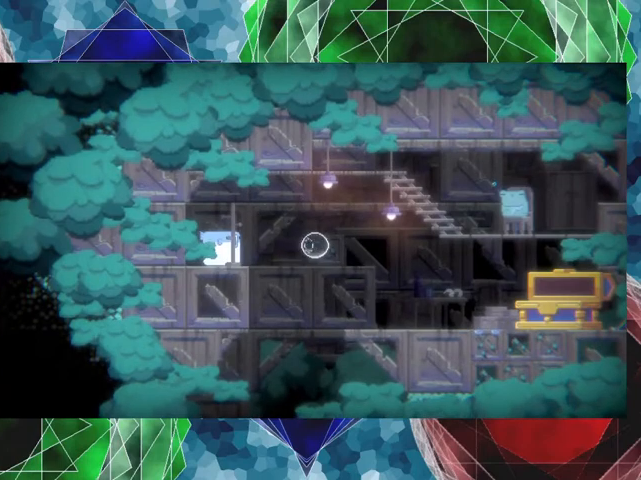
{"buttons": ["A"], "events": [[300, "A", "down"]]}
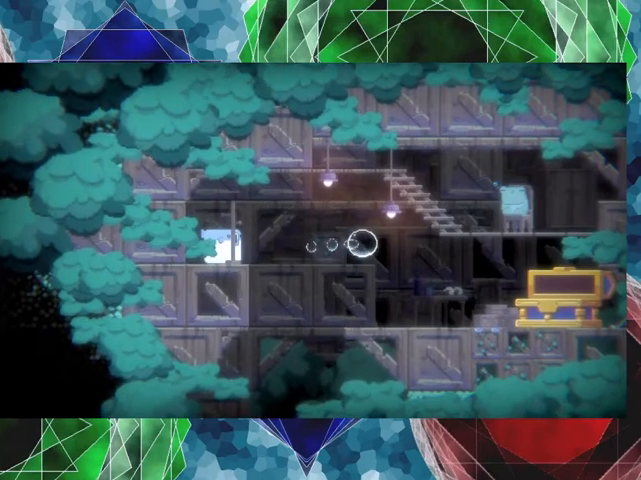
{"buttons": ["A"], "events": []}
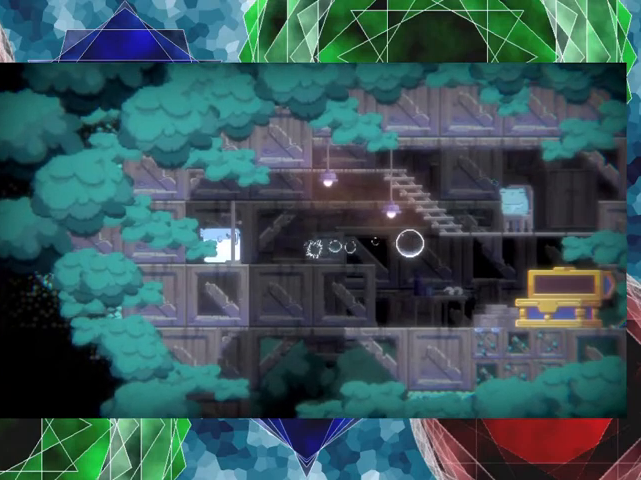
{"buttons": ["A"], "events": []}
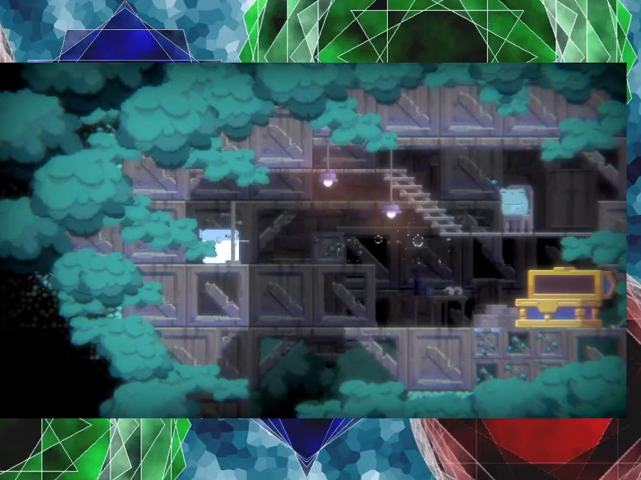
{"buttons": ["A"], "events": []}
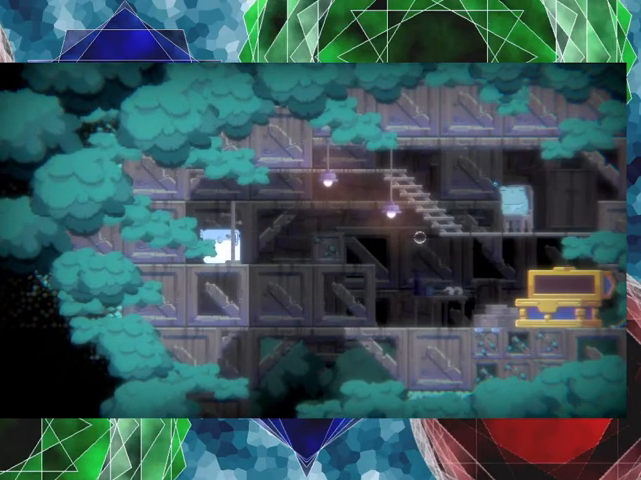
{"buttons": ["A"], "events": [[367, "DPAD_RIGHT", "down"], [433, "DPAD_RIGHT", "up"]]}
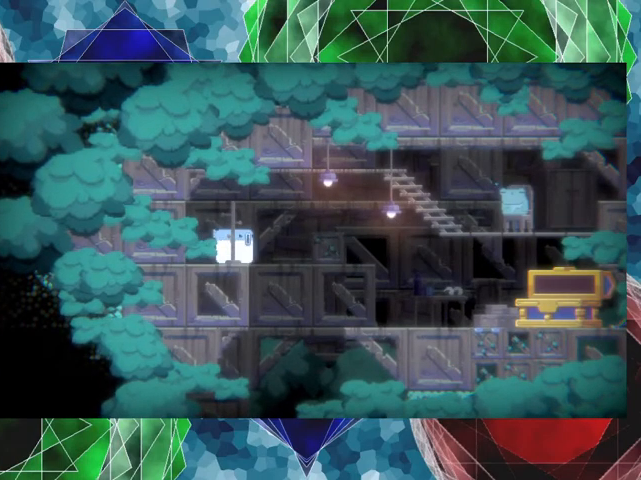
{"buttons": ["A", "B"], "events": [[300, "B", "down"]]}
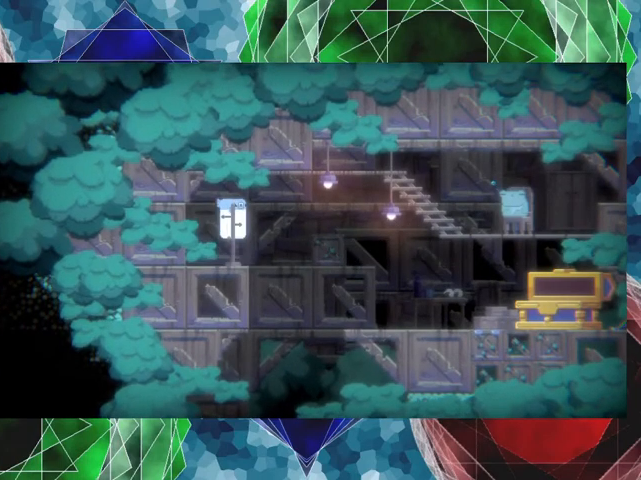
{"buttons": [], "events": [[133, "B", "up"], [167, "A", "up"]]}
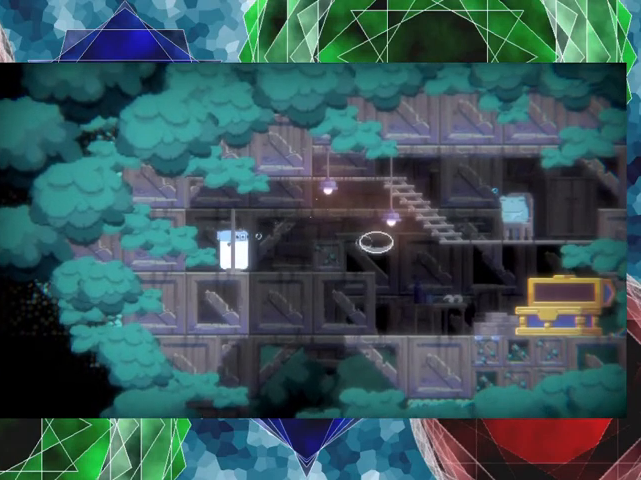
{"buttons": [], "events": []}
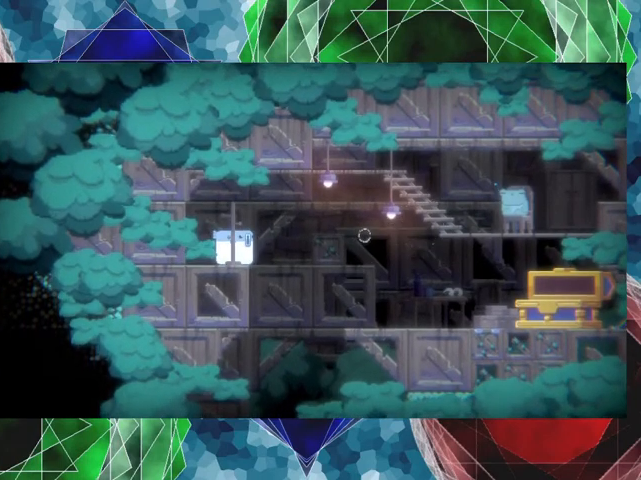
{"buttons": [], "events": []}
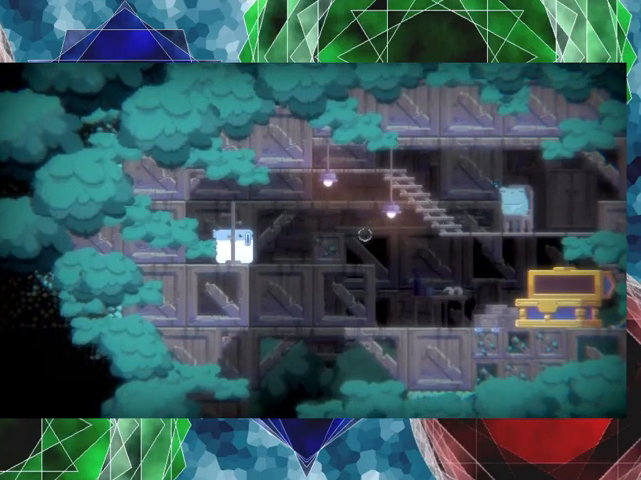
{"buttons": [], "events": [[33, "DPAD_DOWN", "down"], [100, "A", "down"], [267, "A", "up"], [300, "DPAD_DOWN", "up"]]}
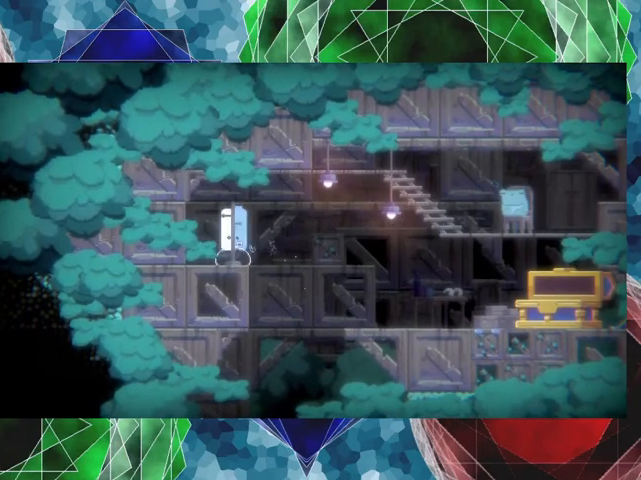
{"buttons": [], "events": [[267, "A", "down"], [467, "A", "up"]]}
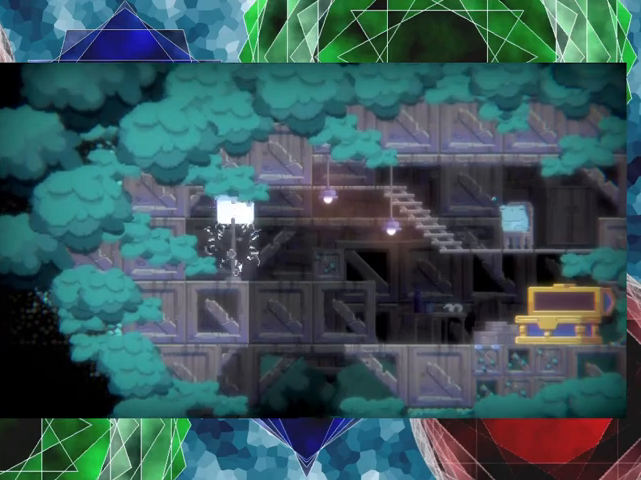
{"buttons": [], "events": []}